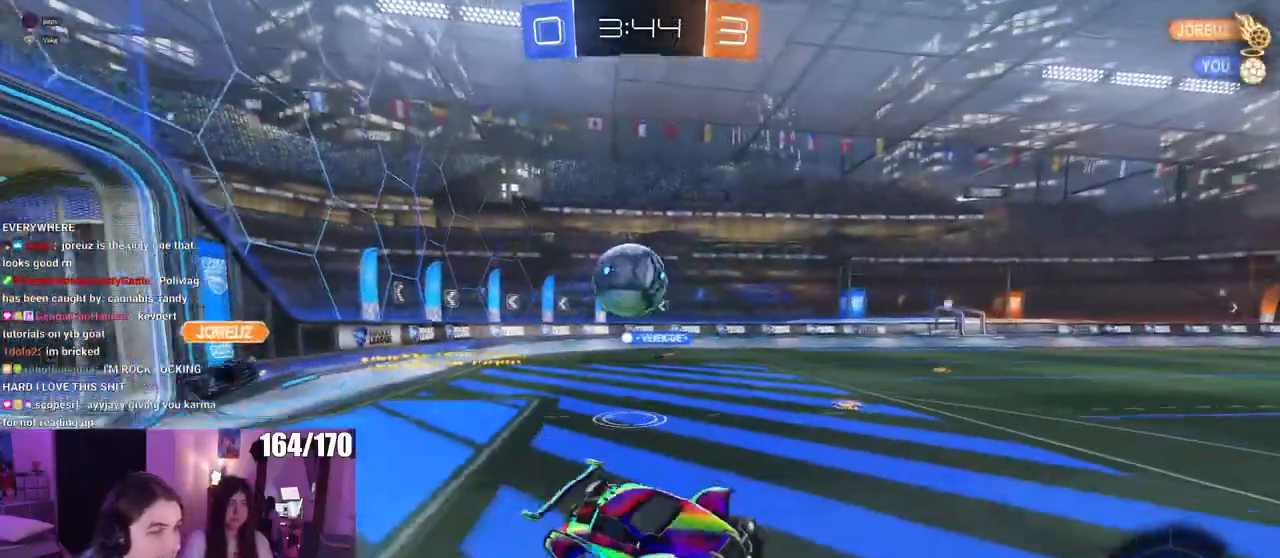
Gameplay with a controller (PlayStation layout); each line is a JSON object with the inputs held at the frame after it. "events" lists button and stick changes between this image and that frame as [ms after this image, input, new state], when the widget could be followed in between. Not read: R2.
{"buttons": [], "left_stick": "left", "right_stick": "center", "events": [[100, "left_stick", "right"], [451, "left_stick", "left"]]}
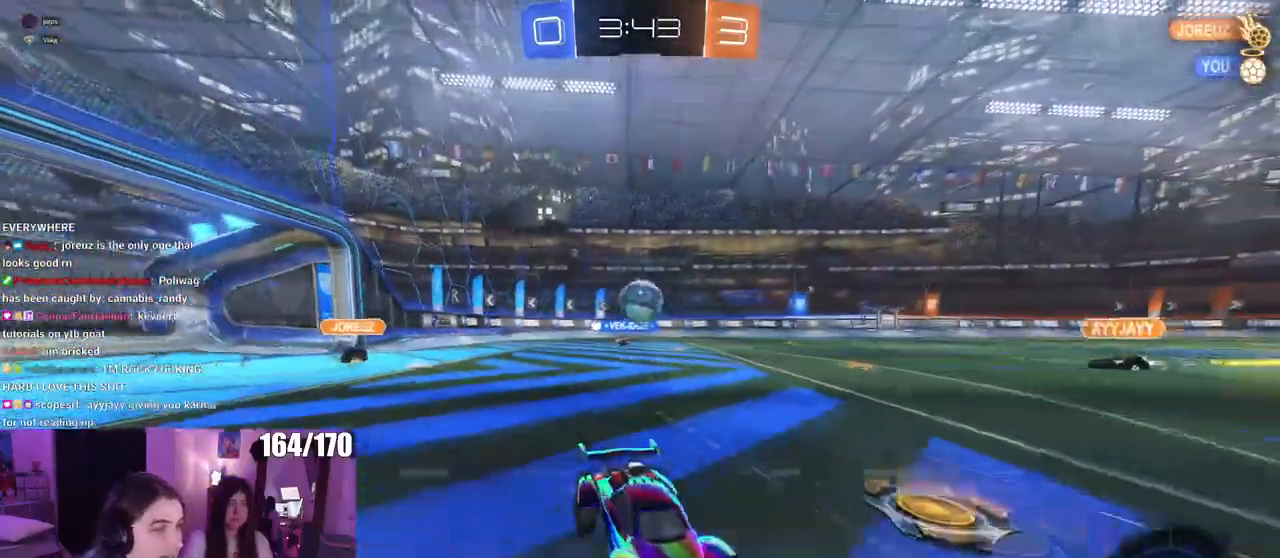
{"buttons": [], "left_stick": "right", "right_stick": "center", "events": [[166, "left_stick", "center"], [317, "left_stick", "right"]]}
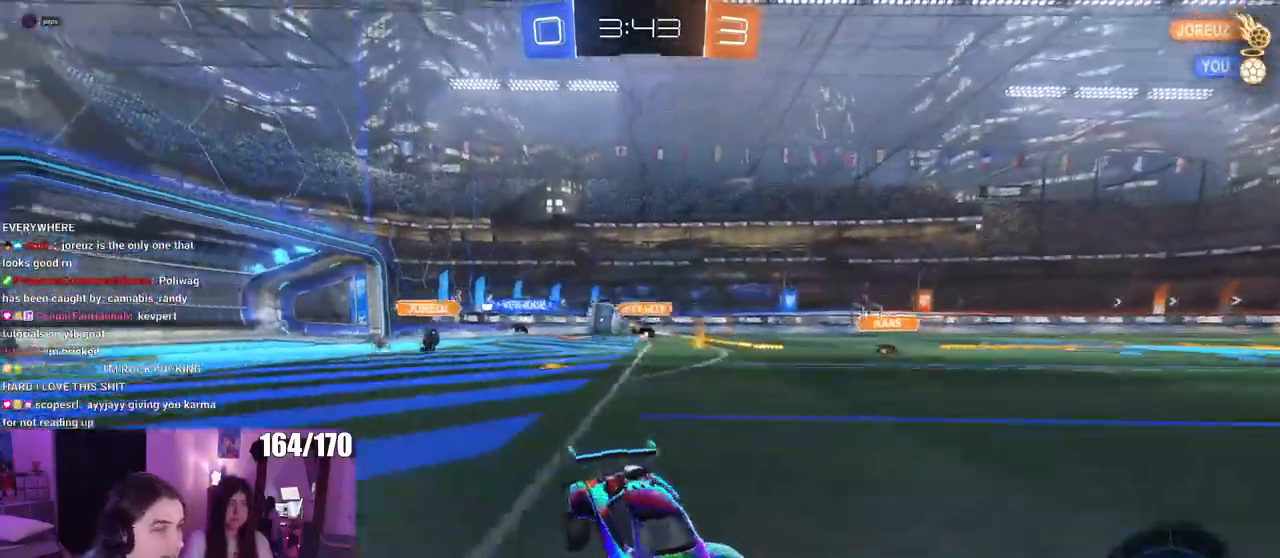
{"buttons": [], "left_stick": "left", "right_stick": "center", "events": [[451, "left_stick", "center"], [501, "left_stick", "left"]]}
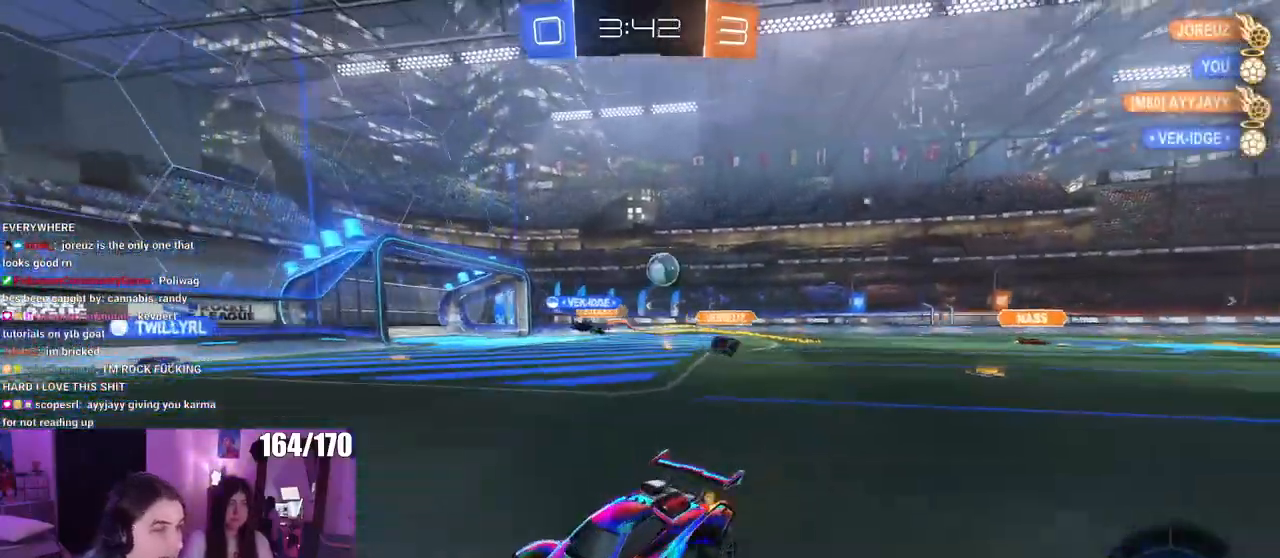
{"buttons": [], "left_stick": "left", "right_stick": "center", "events": [[66, "SQUARE", "down"], [317, "SQUARE", "up"]]}
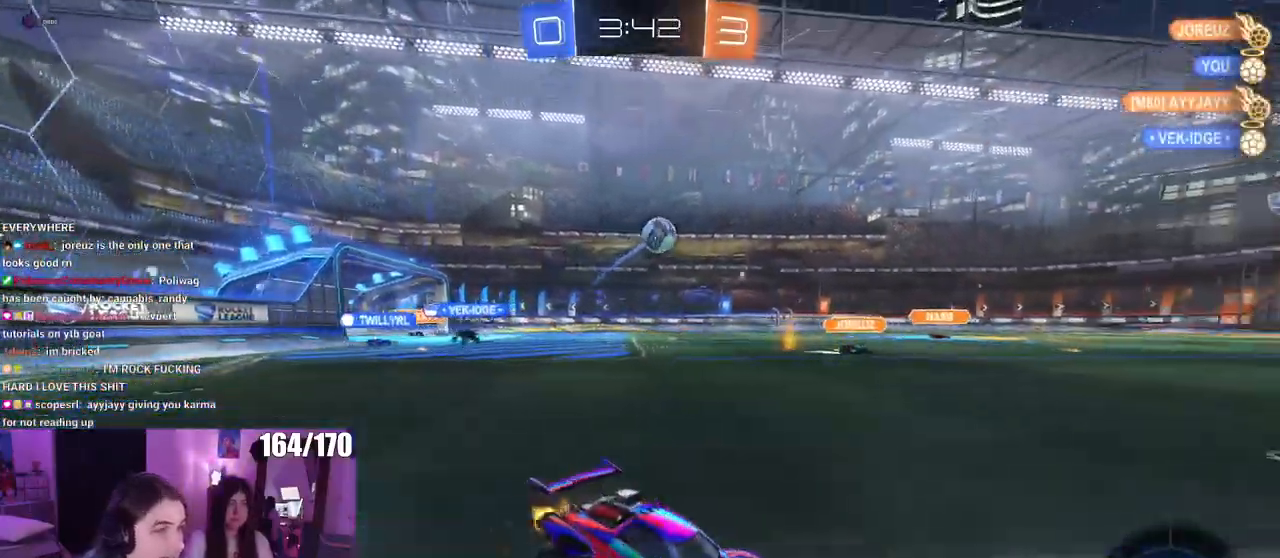
{"buttons": ["CROSS"], "left_stick": "down-right", "right_stick": "center", "events": [[417, "left_stick", "down-right"], [451, "CROSS", "down"]]}
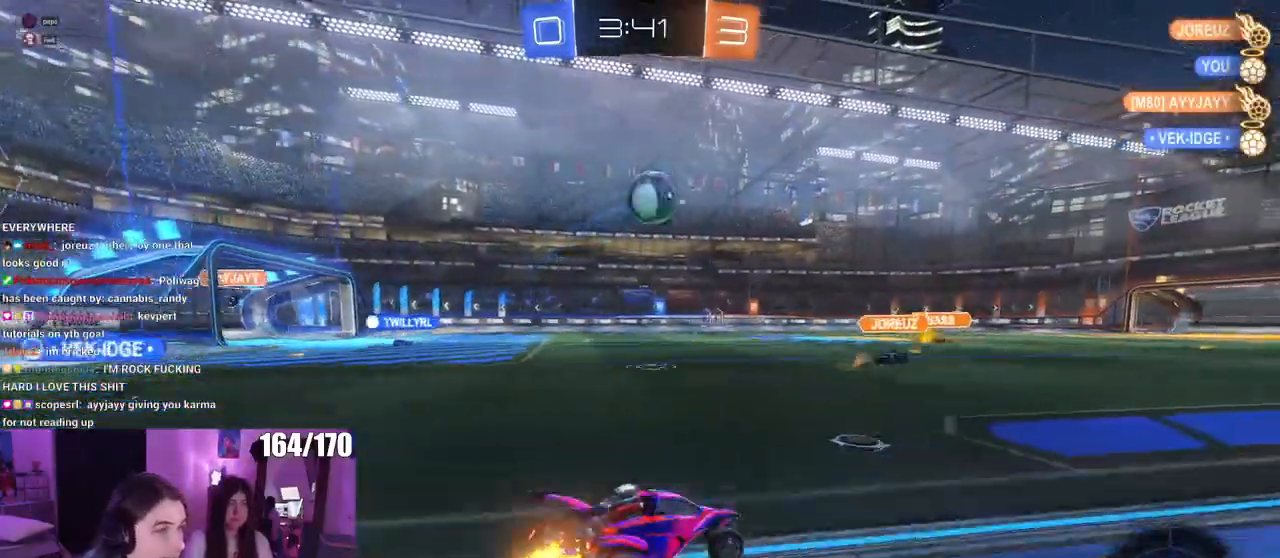
{"buttons": ["CROSS", "R1"], "left_stick": "up", "right_stick": "center", "events": [[233, "CROSS", "up"], [267, "left_stick", "center"], [283, "R1", "down"], [300, "CROSS", "down"], [450, "left_stick", "up"]]}
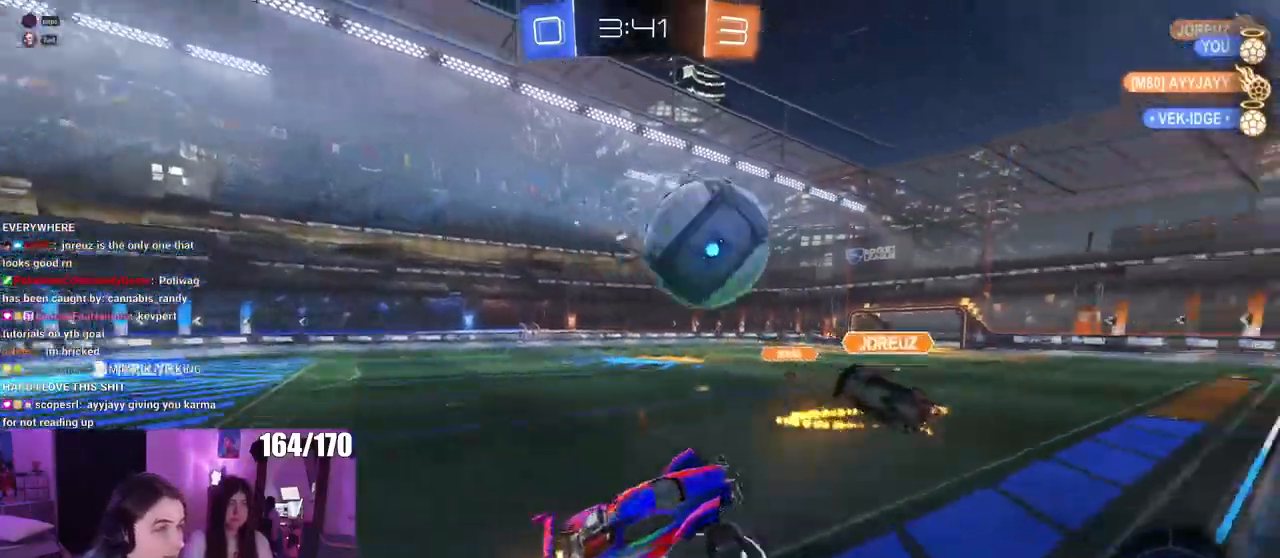
{"buttons": ["L1"], "left_stick": "up-right", "right_stick": "center", "events": [[67, "CROSS", "up"], [234, "R1", "up"], [234, "left_stick", "up-right"], [300, "L1", "down"]]}
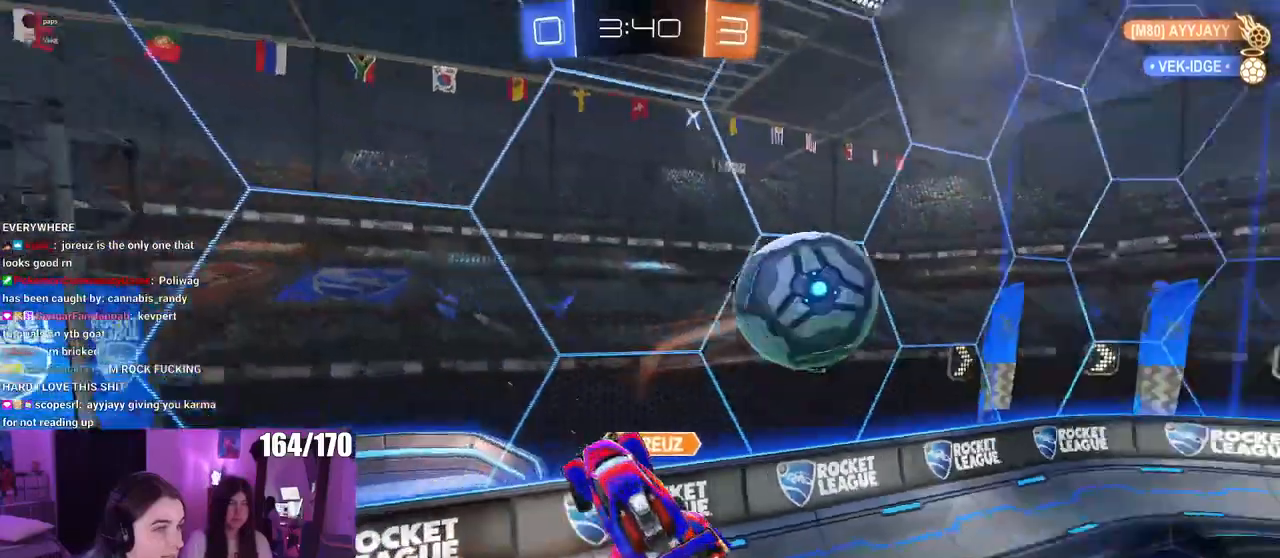
{"buttons": [], "left_stick": "down", "right_stick": "center", "events": [[66, "left_stick", "up-left"], [183, "left_stick", "left"], [283, "left_stick", "down-left"], [317, "L1", "up"], [400, "left_stick", "down"]]}
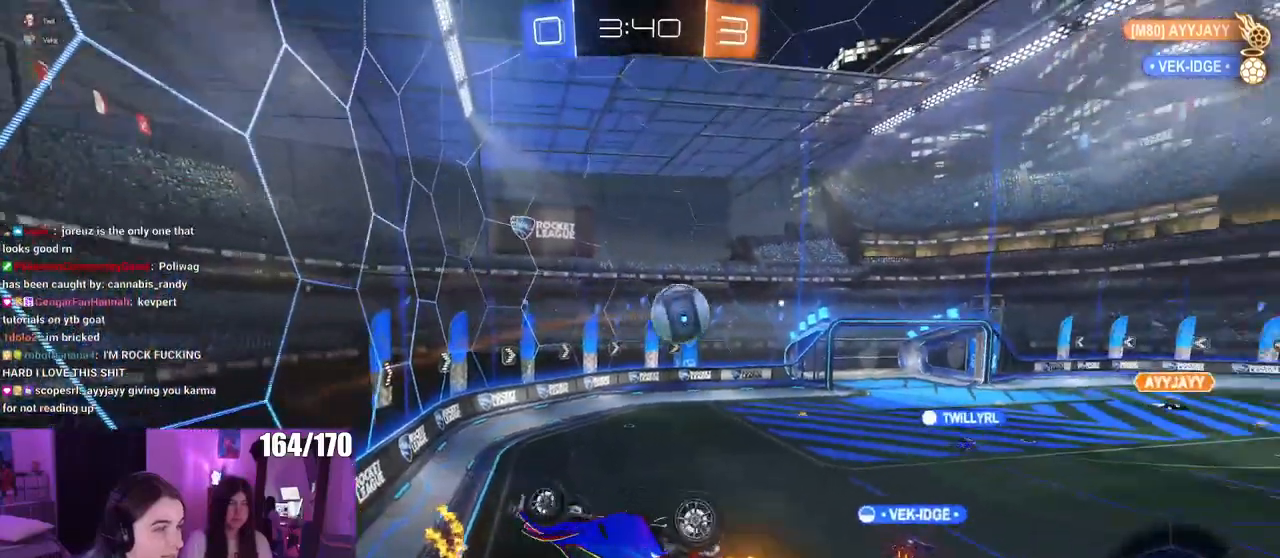
{"buttons": ["SQUARE"], "left_stick": "down-right", "right_stick": "center", "events": [[67, "left_stick", "down-left"], [184, "SQUARE", "down"], [234, "left_stick", "down-right"]]}
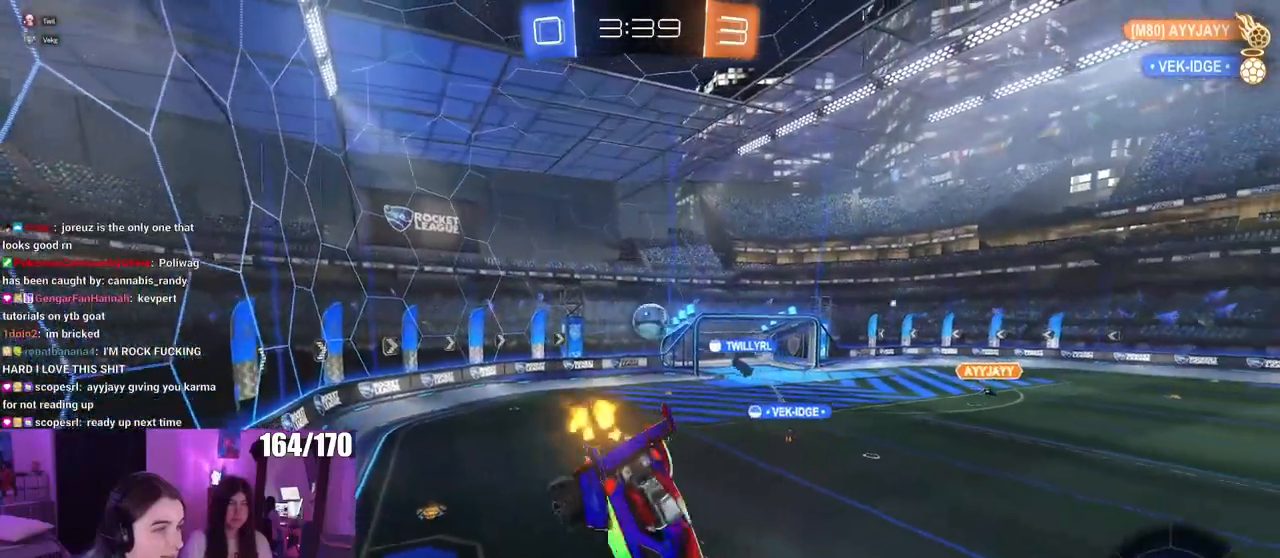
{"buttons": [], "left_stick": "center", "right_stick": "center", "events": [[16, "left_stick", "center"], [100, "SQUARE", "up"], [267, "left_stick", "down-right"], [417, "left_stick", "center"]]}
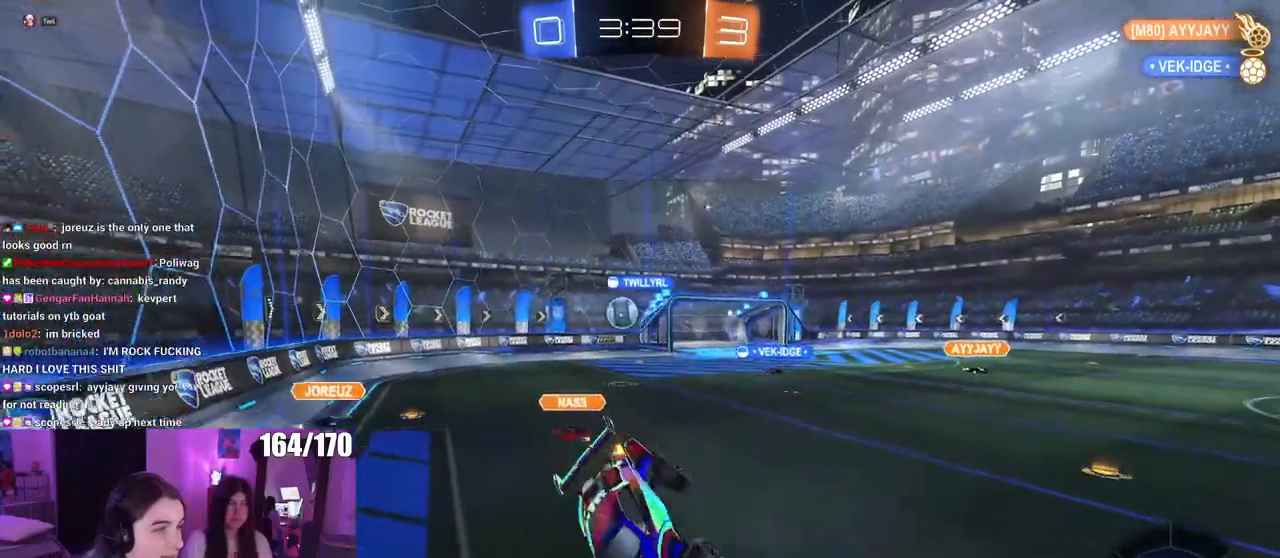
{"buttons": [], "left_stick": "left", "right_stick": "center", "events": [[234, "left_stick", "left"], [367, "left_stick", "center"], [501, "left_stick", "left"]]}
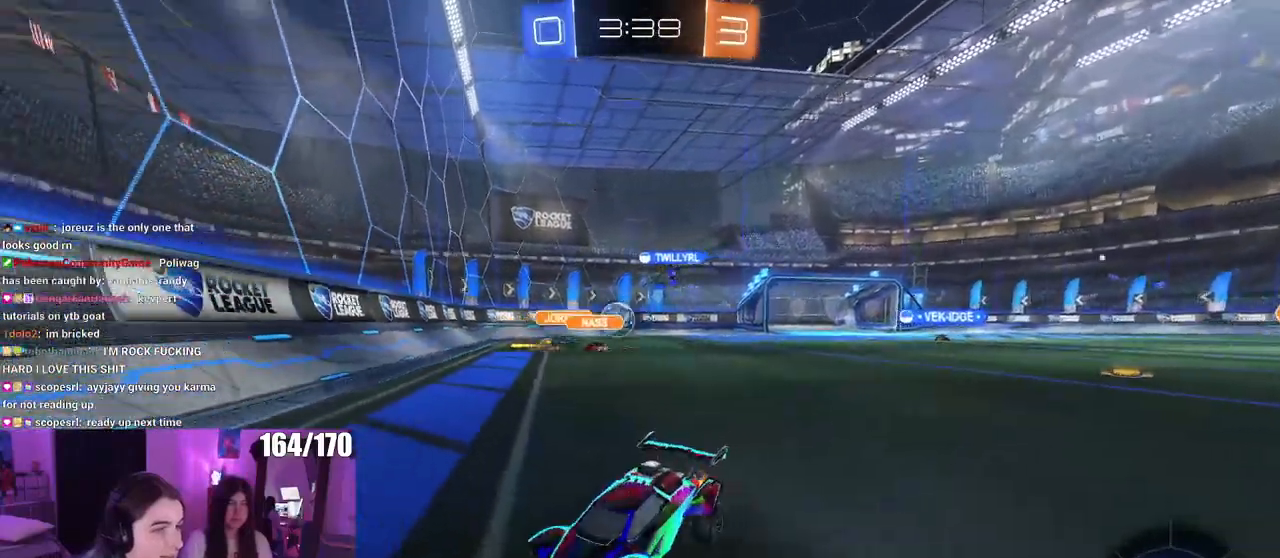
{"buttons": [], "left_stick": "left", "right_stick": "center", "events": [[100, "SQUARE", "down"], [233, "SQUARE", "up"]]}
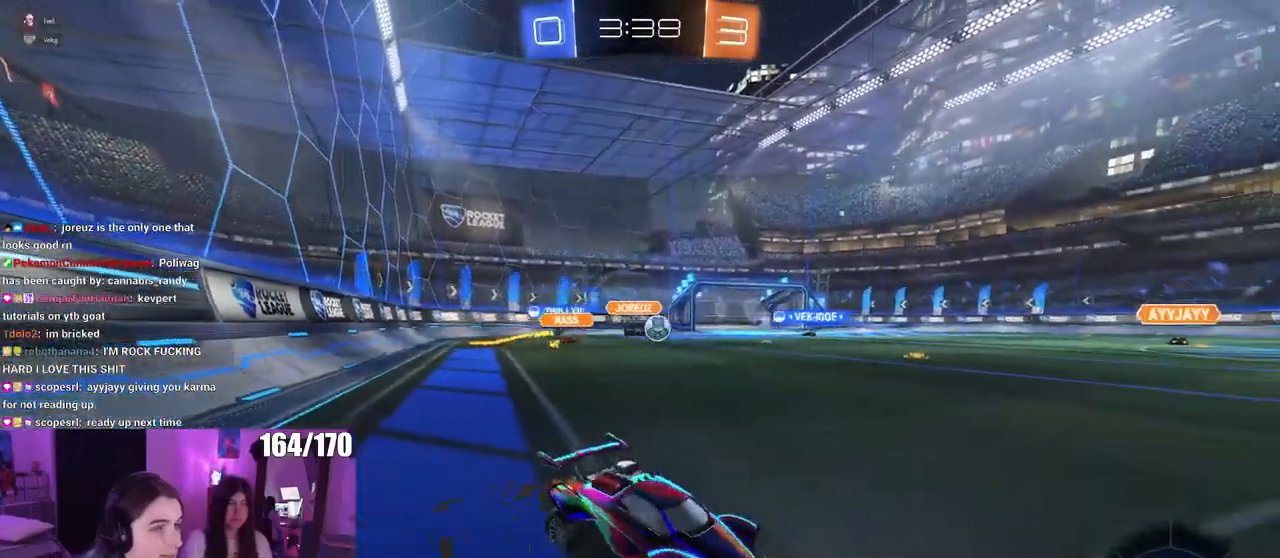
{"buttons": [], "left_stick": "left", "right_stick": "center", "events": []}
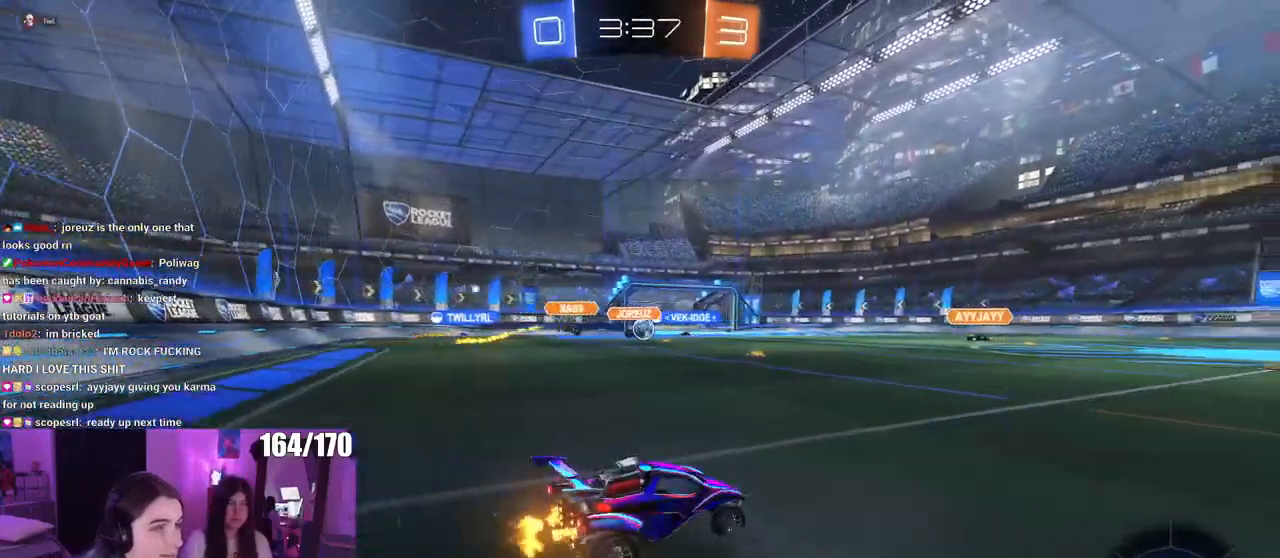
{"buttons": [], "left_stick": "right", "right_stick": "center", "events": [[66, "left_stick", "right"], [166, "left_stick", "center"], [350, "left_stick", "right"]]}
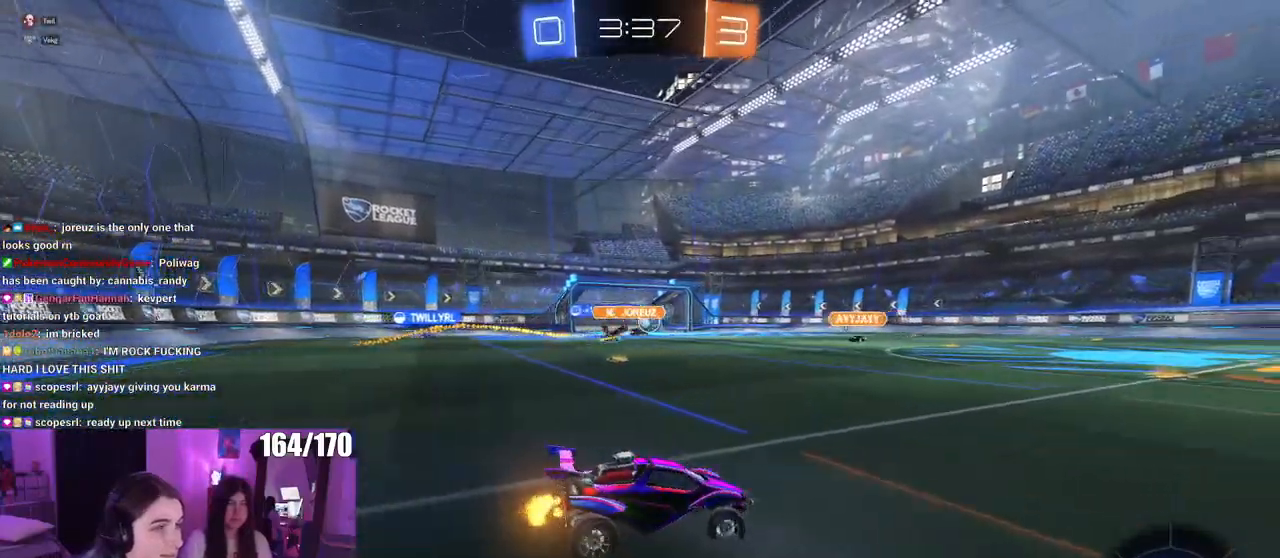
{"buttons": ["R1"], "left_stick": "left", "right_stick": "center", "events": [[117, "left_stick", "center"], [134, "R1", "down"], [184, "left_stick", "left"], [284, "left_stick", "center"], [451, "left_stick", "left"]]}
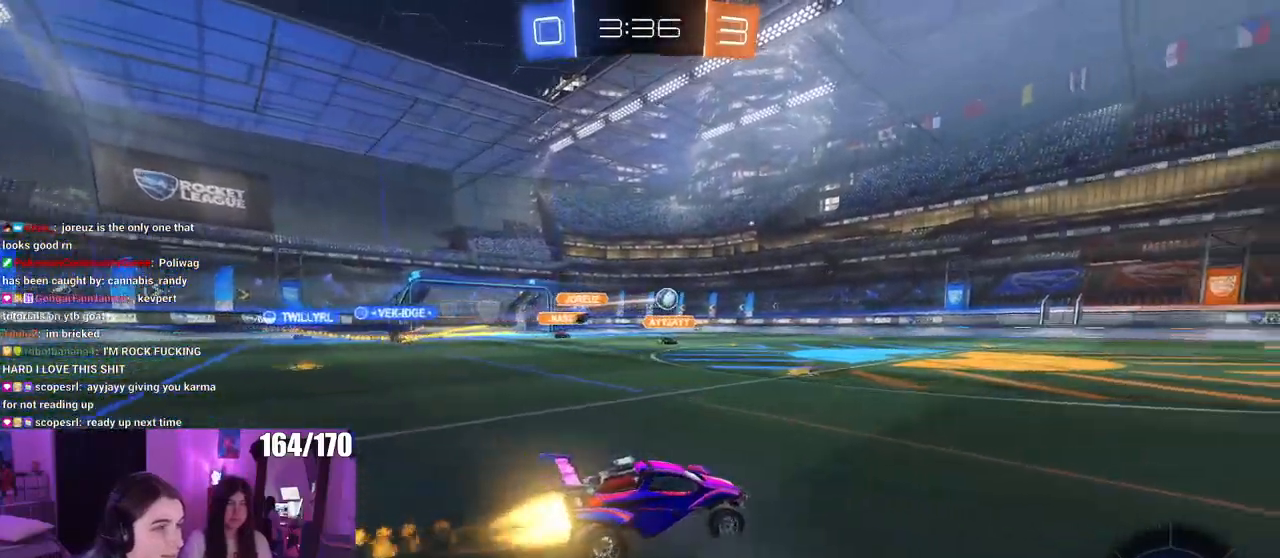
{"buttons": ["R1"], "left_stick": "left", "right_stick": "center", "events": [[166, "left_stick", "center"], [500, "left_stick", "left"]]}
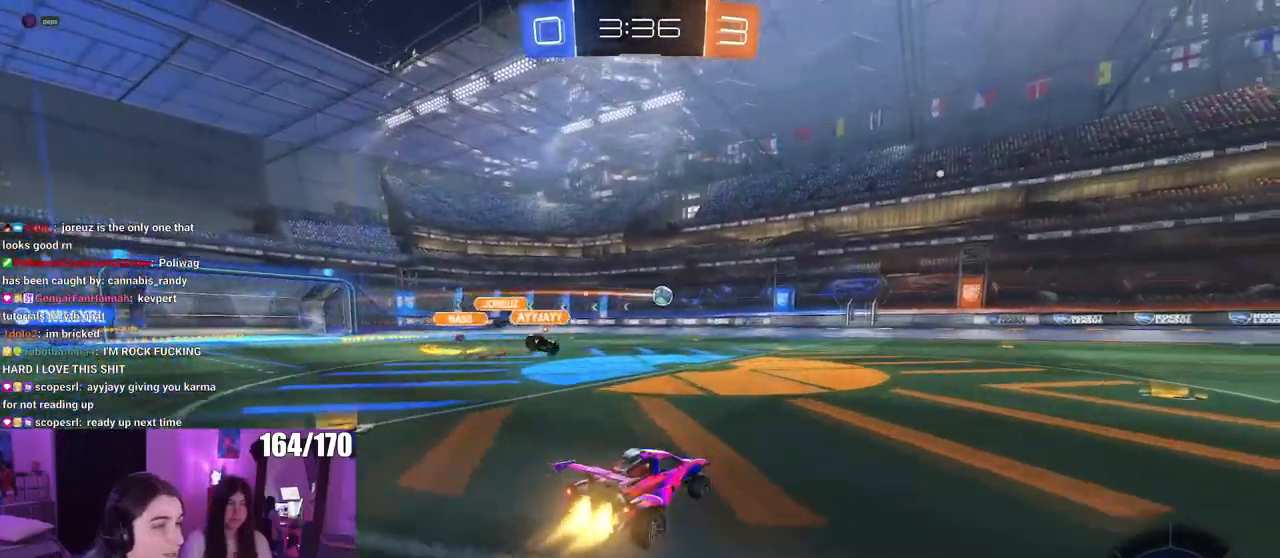
{"buttons": ["R1"], "left_stick": "center", "right_stick": "center", "events": [[134, "left_stick", "right"], [451, "left_stick", "center"]]}
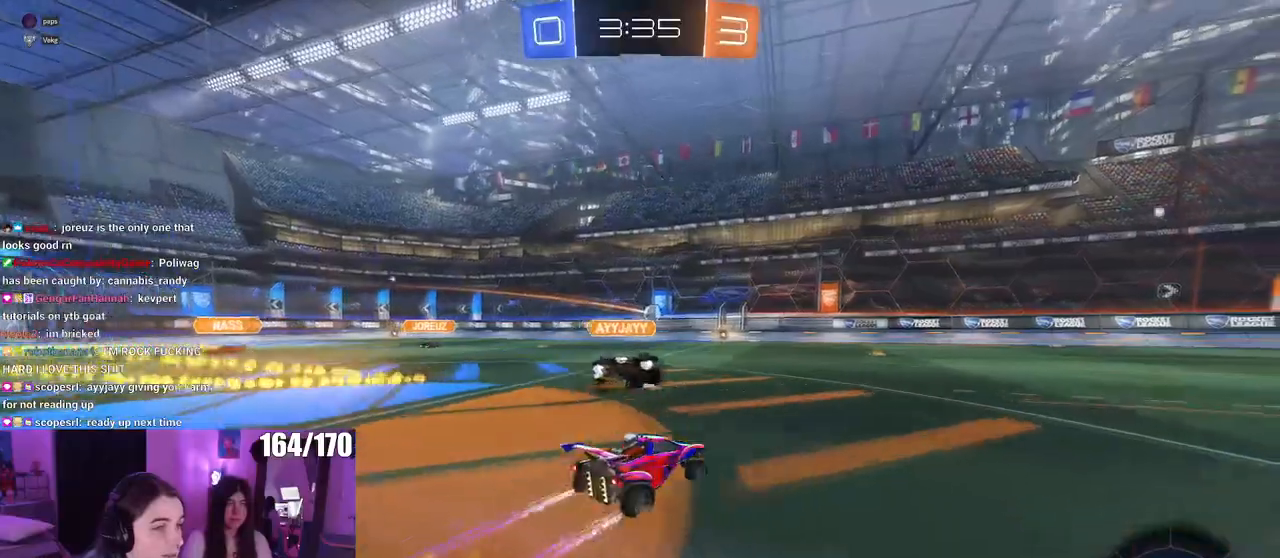
{"buttons": [], "left_stick": "center", "right_stick": "center", "events": [[83, "TRIANGLE", "down"], [100, "left_stick", "right"], [200, "TRIANGLE", "up"], [283, "left_stick", "center"], [417, "R1", "up"]]}
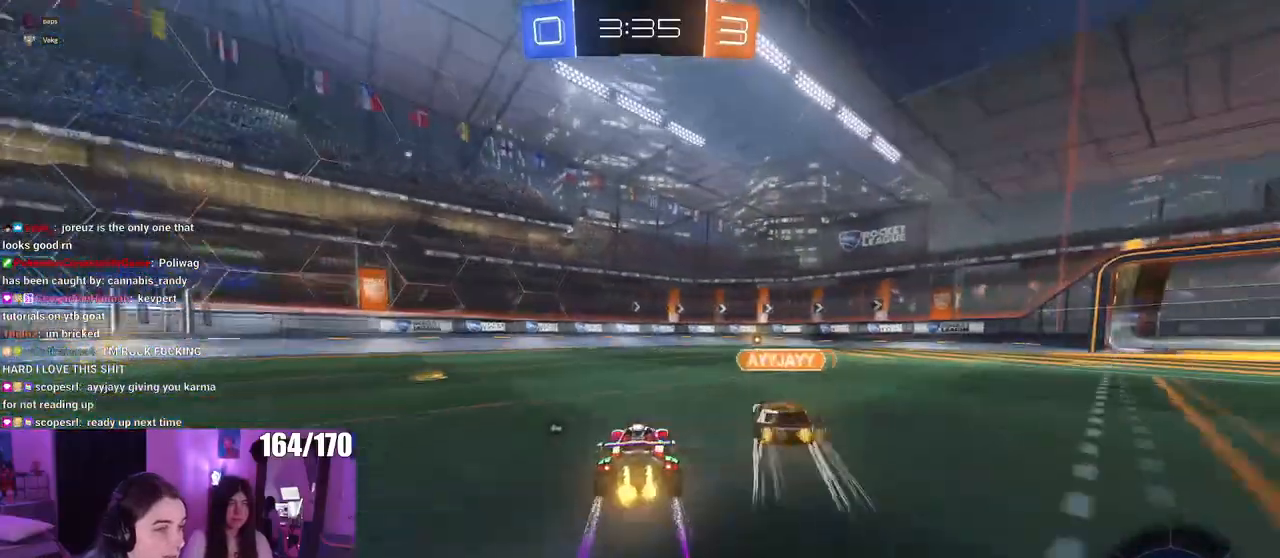
{"buttons": [], "left_stick": "right", "right_stick": "center", "events": [[501, "left_stick", "right"]]}
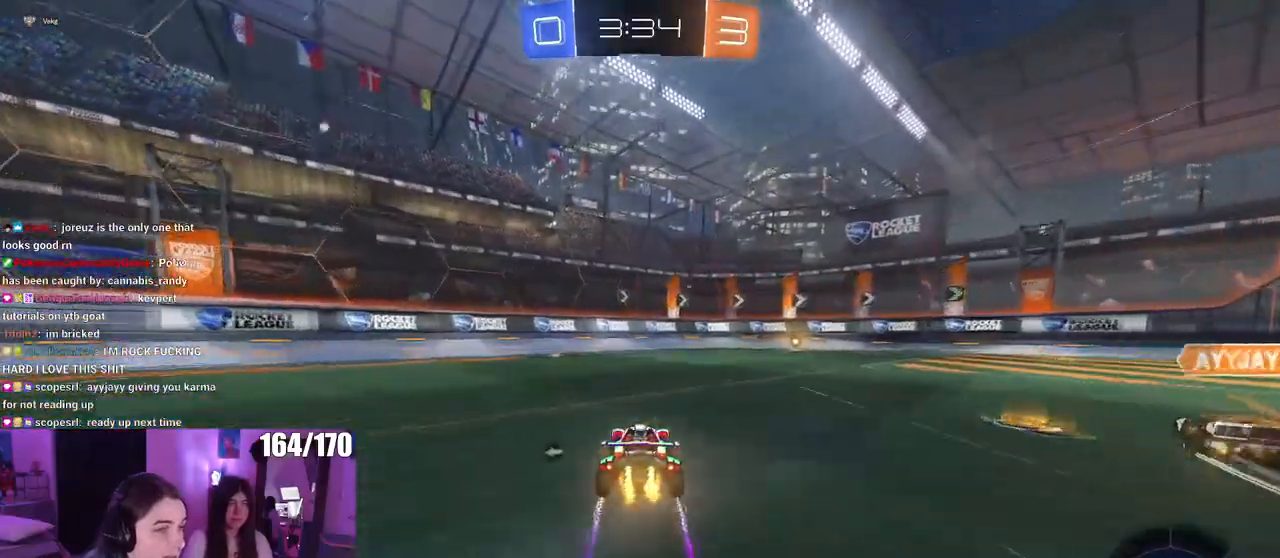
{"buttons": [], "left_stick": "right", "right_stick": "center", "events": [[233, "left_stick", "center"], [417, "left_stick", "right"]]}
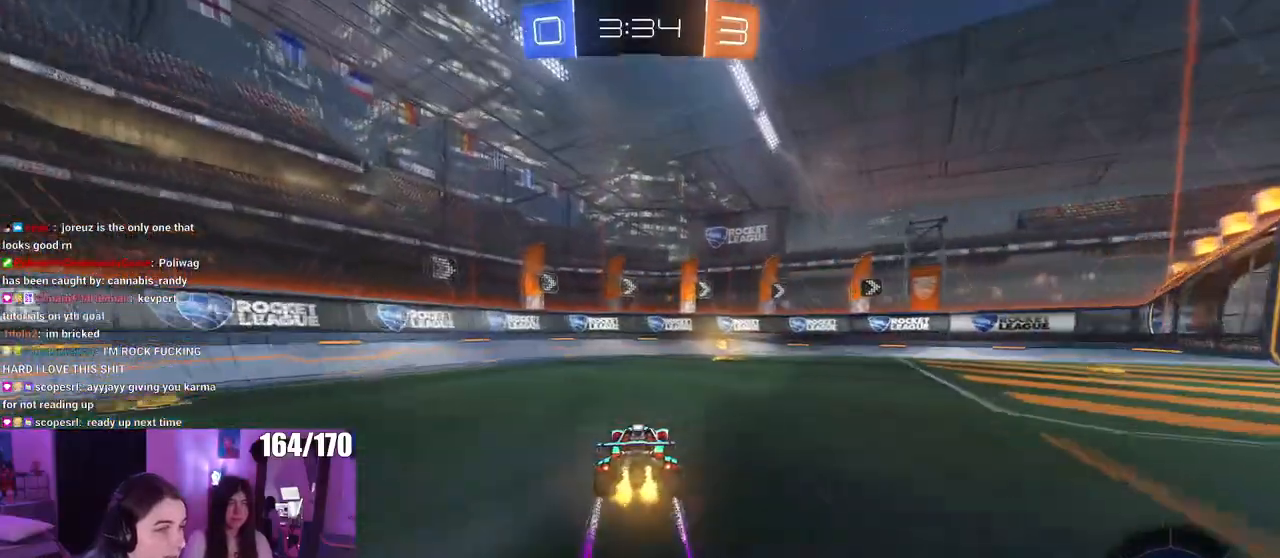
{"buttons": [], "left_stick": "right", "right_stick": "center", "events": [[83, "left_stick", "center"], [234, "TRIANGLE", "down"], [250, "left_stick", "right"], [334, "TRIANGLE", "up"]]}
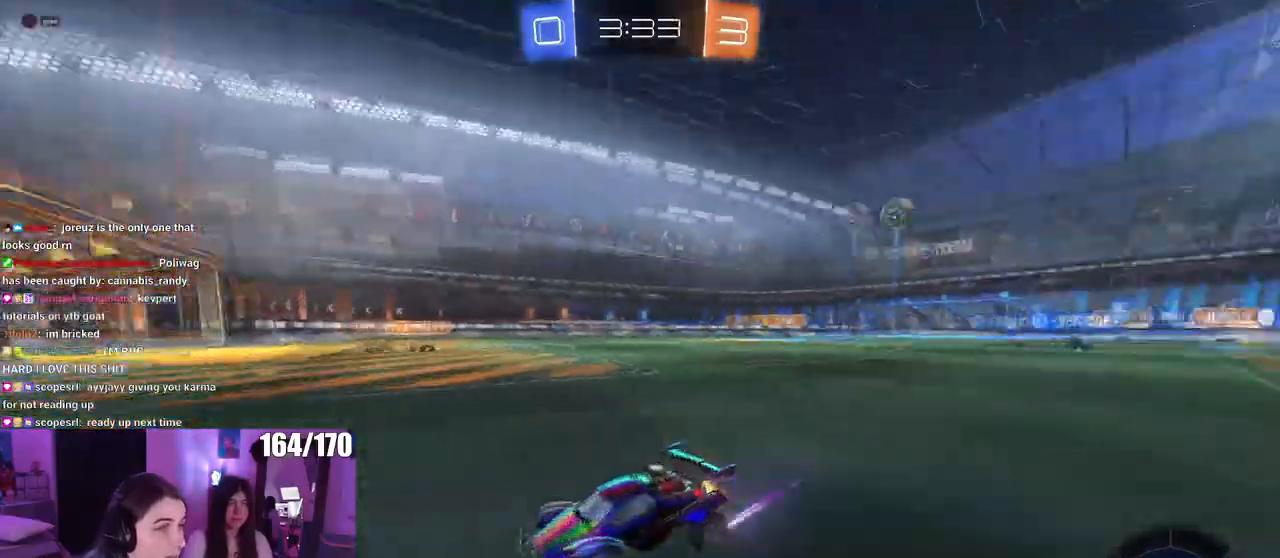
{"buttons": ["R1"], "left_stick": "right", "right_stick": "center", "events": [[16, "R1", "down"]]}
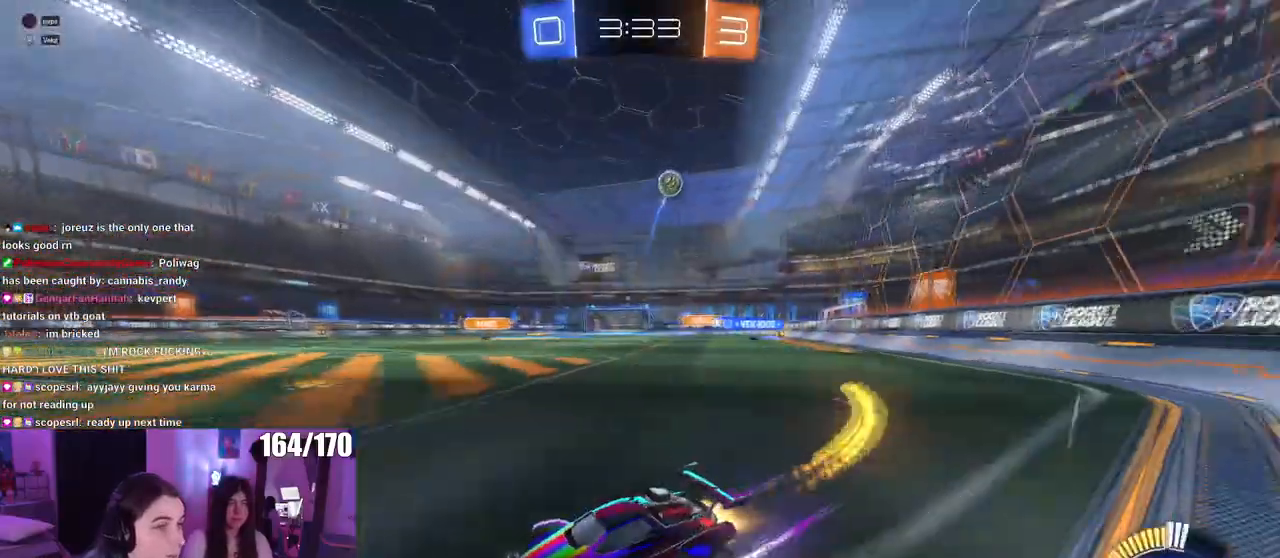
{"buttons": [], "left_stick": "right", "right_stick": "center", "events": [[167, "left_stick", "center"], [384, "R1", "up"], [467, "left_stick", "right"]]}
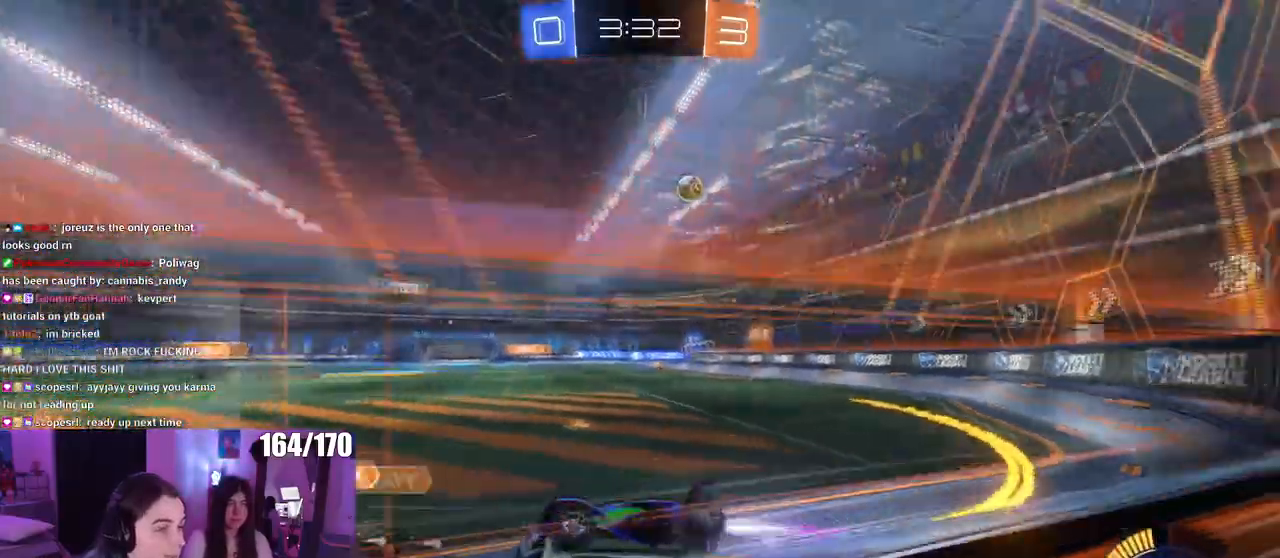
{"buttons": ["R1"], "left_stick": "center", "right_stick": "center", "events": [[317, "left_stick", "center"], [450, "R1", "down"]]}
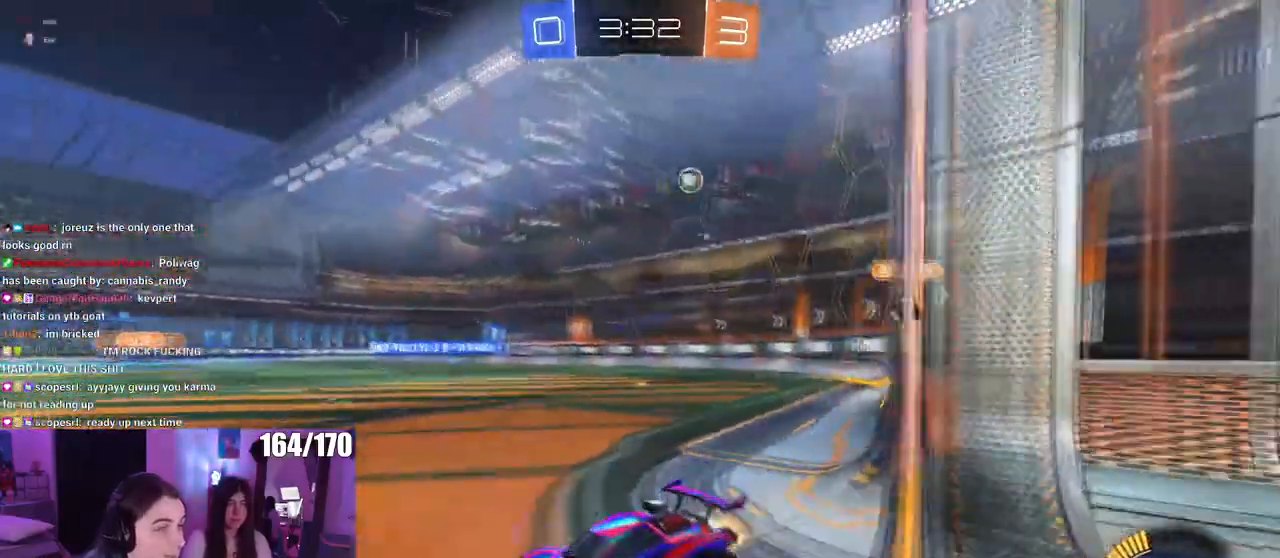
{"buttons": [], "left_stick": "center", "right_stick": "center", "events": [[217, "R1", "up"], [234, "left_stick", "right"], [400, "left_stick", "center"]]}
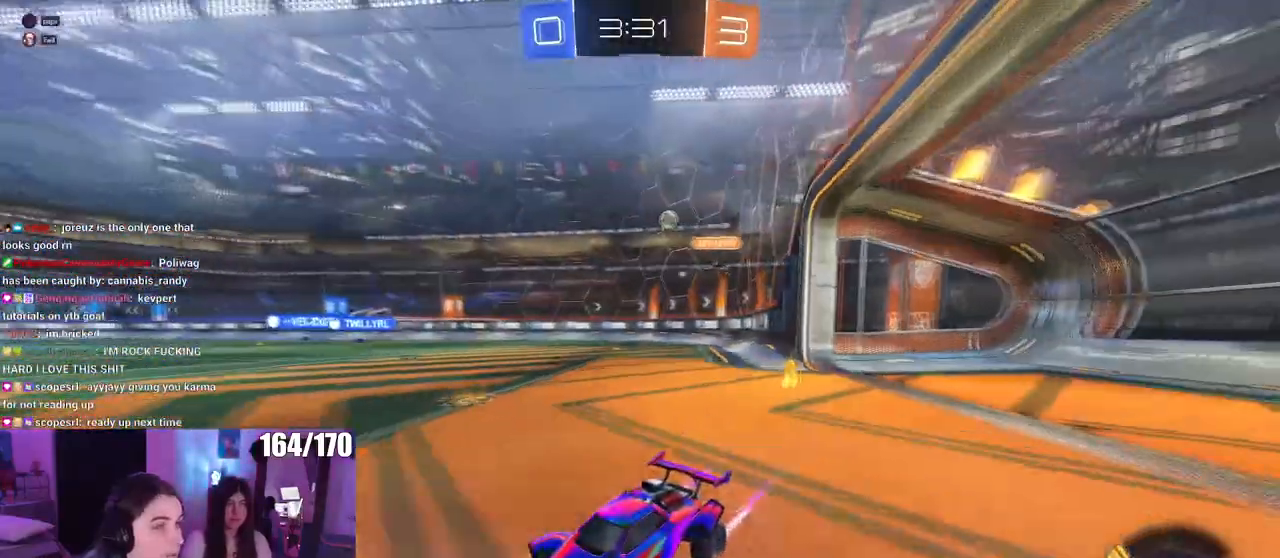
{"buttons": [], "left_stick": "center", "right_stick": "center", "events": []}
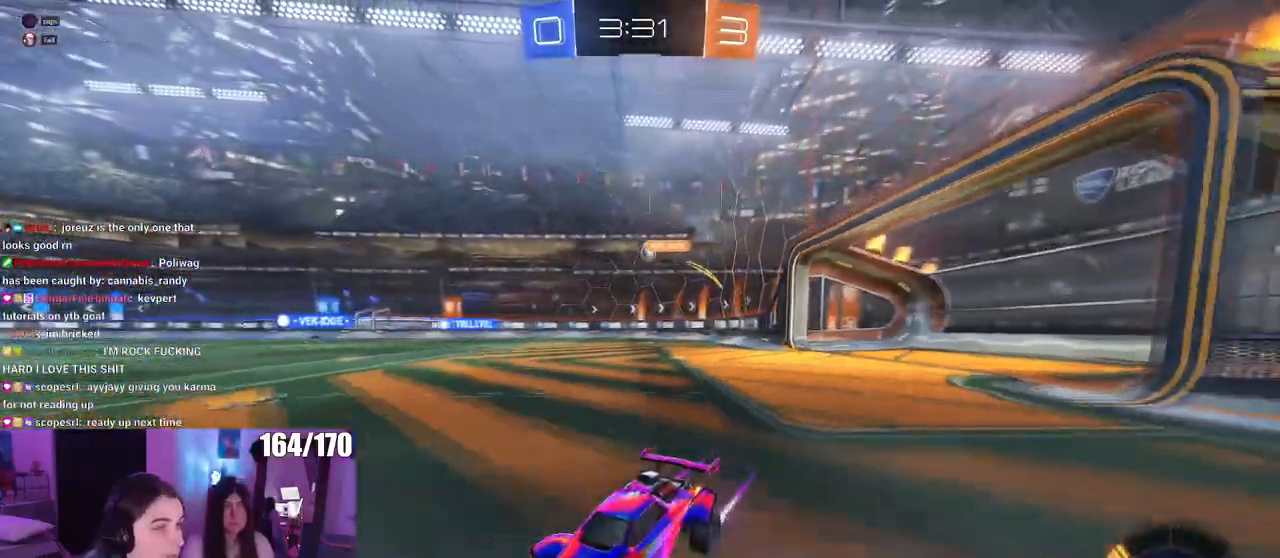
{"buttons": [], "left_stick": "right", "right_stick": "center", "events": [[134, "left_stick", "right"]]}
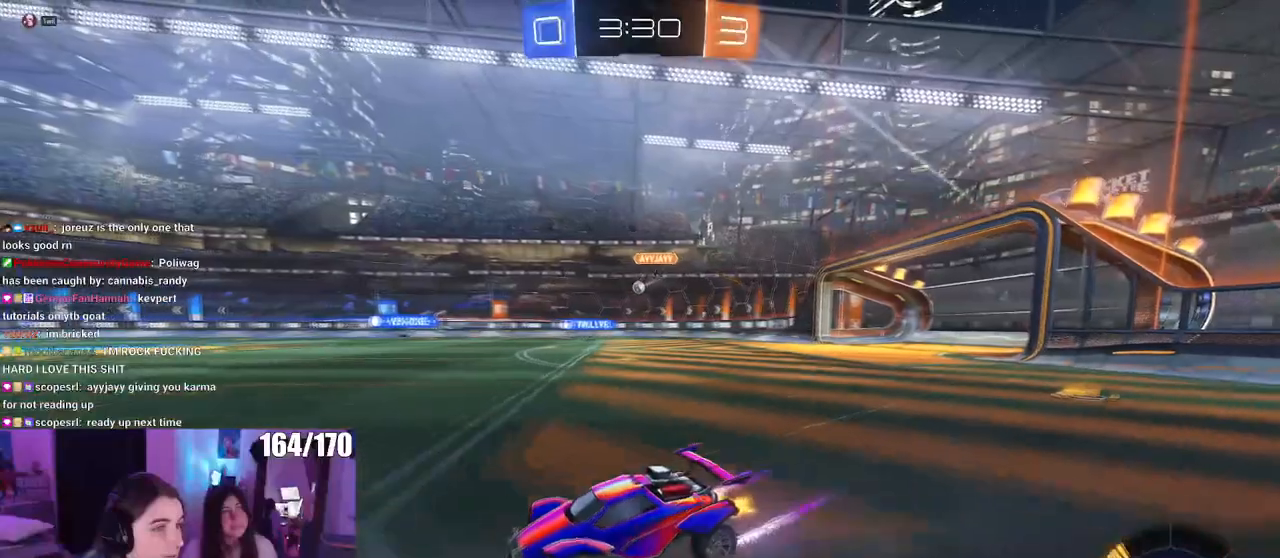
{"buttons": ["SQUARE"], "left_stick": "right", "right_stick": "center", "events": [[417, "SQUARE", "down"]]}
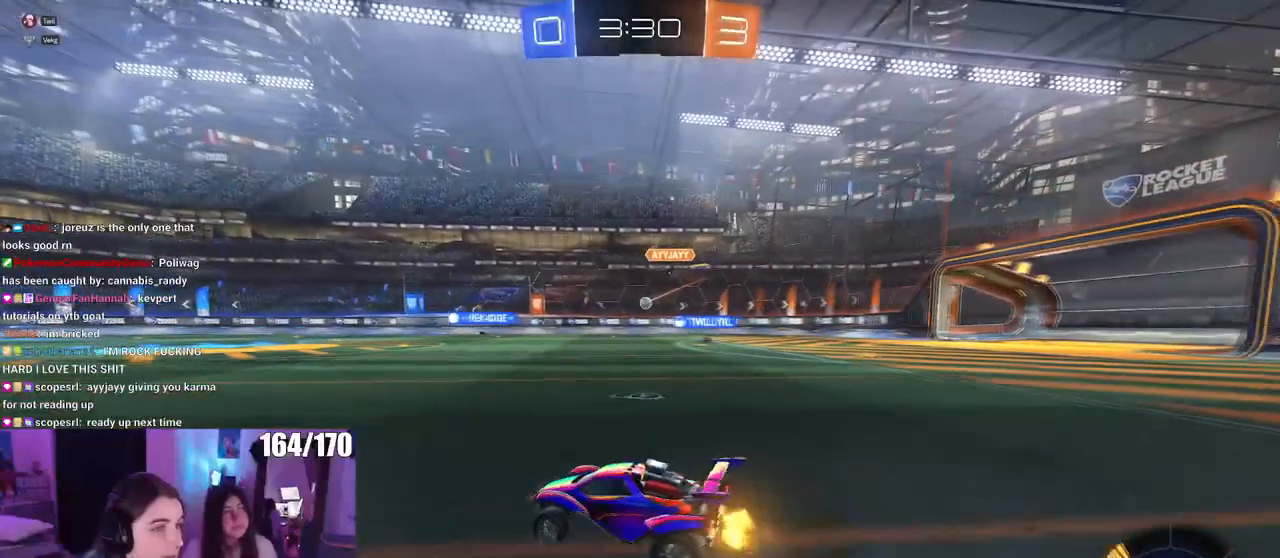
{"buttons": [], "left_stick": "right", "right_stick": "center", "events": [[50, "SQUARE", "up"]]}
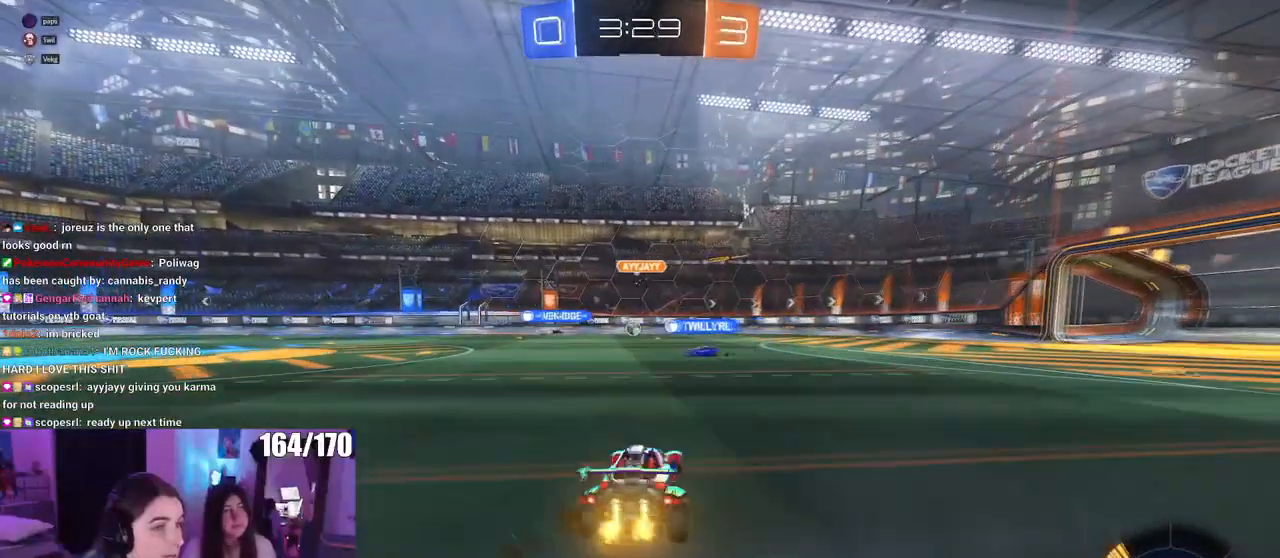
{"buttons": [], "left_stick": "center", "right_stick": "center", "events": [[267, "left_stick", "center"], [367, "left_stick", "left"], [483, "left_stick", "center"]]}